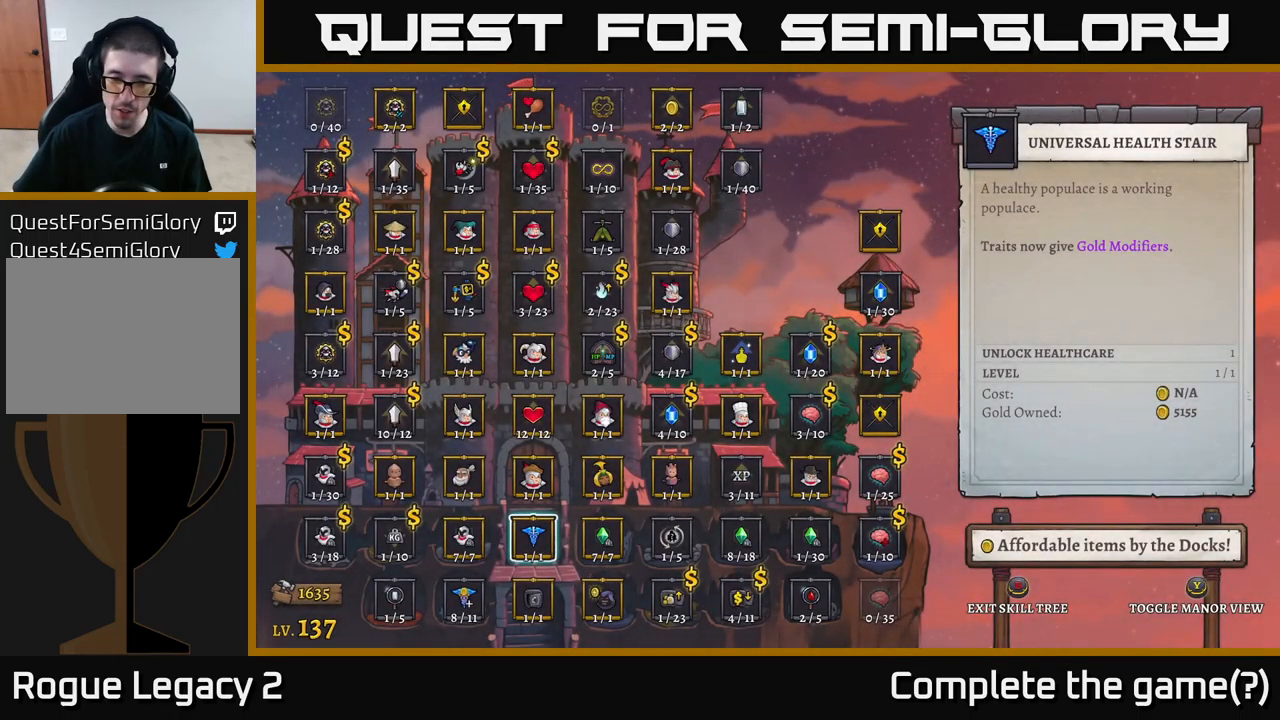
Gameplay with a controller (Xbox layout); each line is a JSON object with the inputs held at the frame after it. "events" lists button and stick changes between this image and that frame as [ms after this image, input, new state], when the widget could be followed in between.
{"buttons": [], "left_stick": "right", "right_stick": "center", "events": [[50, "left_stick", "right"], [217, "left_stick", "center"], [367, "left_stick", "right"]]}
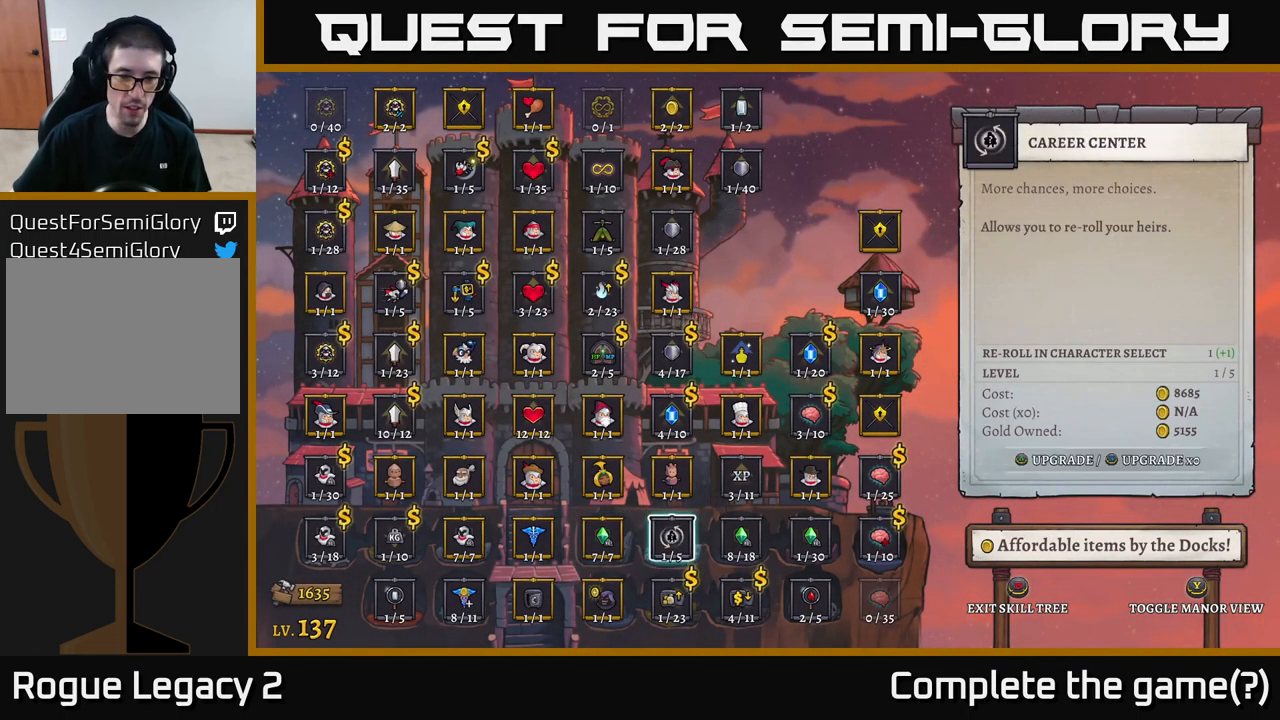
{"buttons": [], "left_stick": "center", "right_stick": "center", "events": [[17, "left_stick", "center"], [133, "left_stick", "right"], [317, "left_stick", "center"]]}
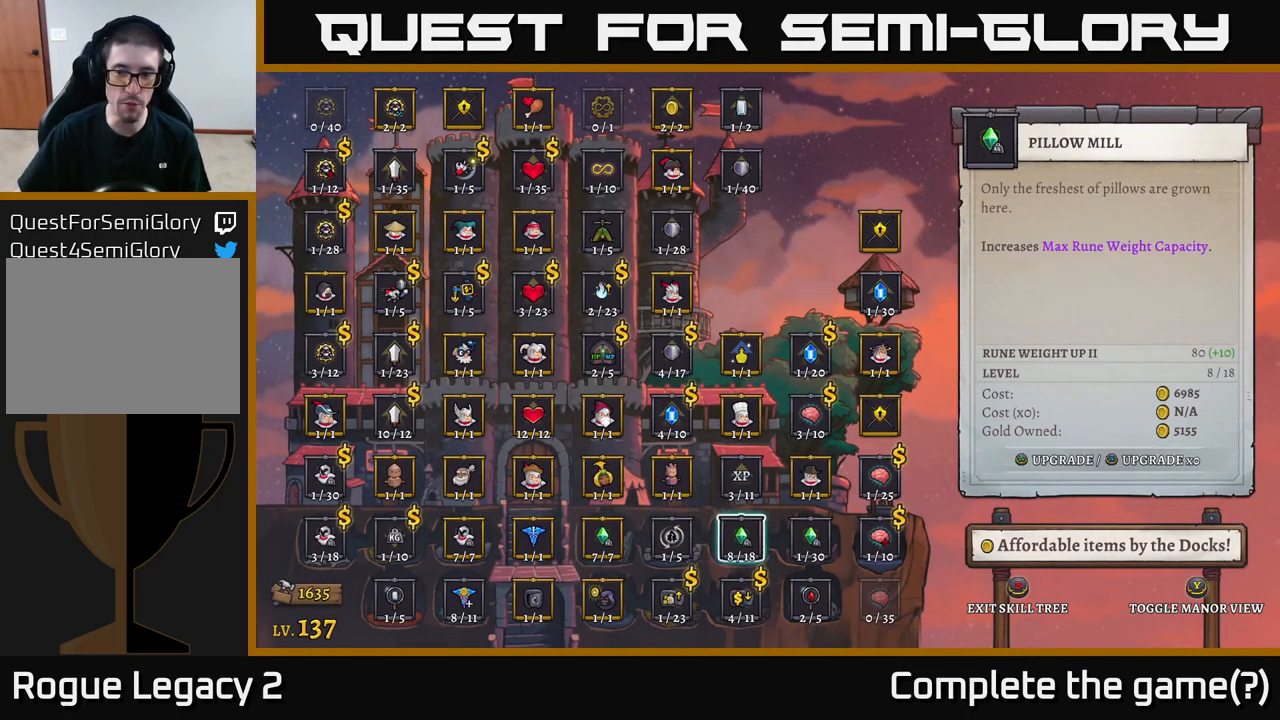
{"buttons": [], "left_stick": "center", "right_stick": "center", "events": []}
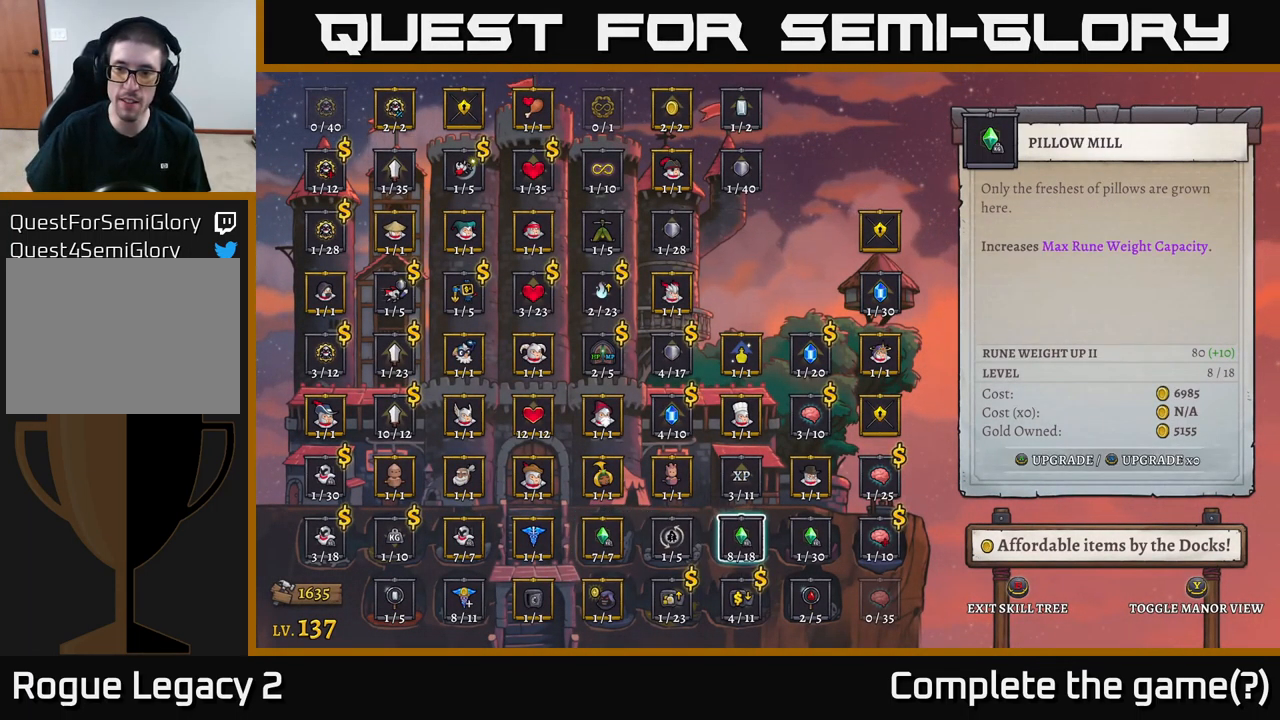
{"buttons": [], "left_stick": "center", "right_stick": "center", "events": []}
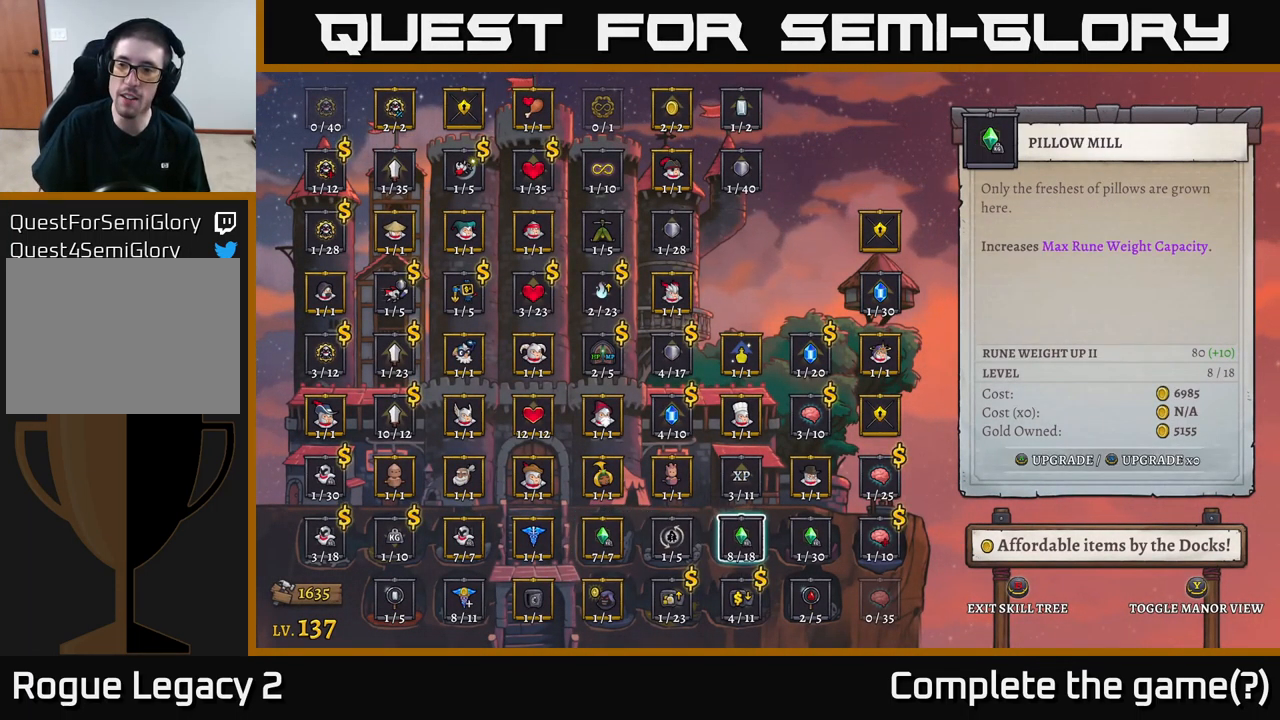
{"buttons": [], "left_stick": "center", "right_stick": "center", "events": []}
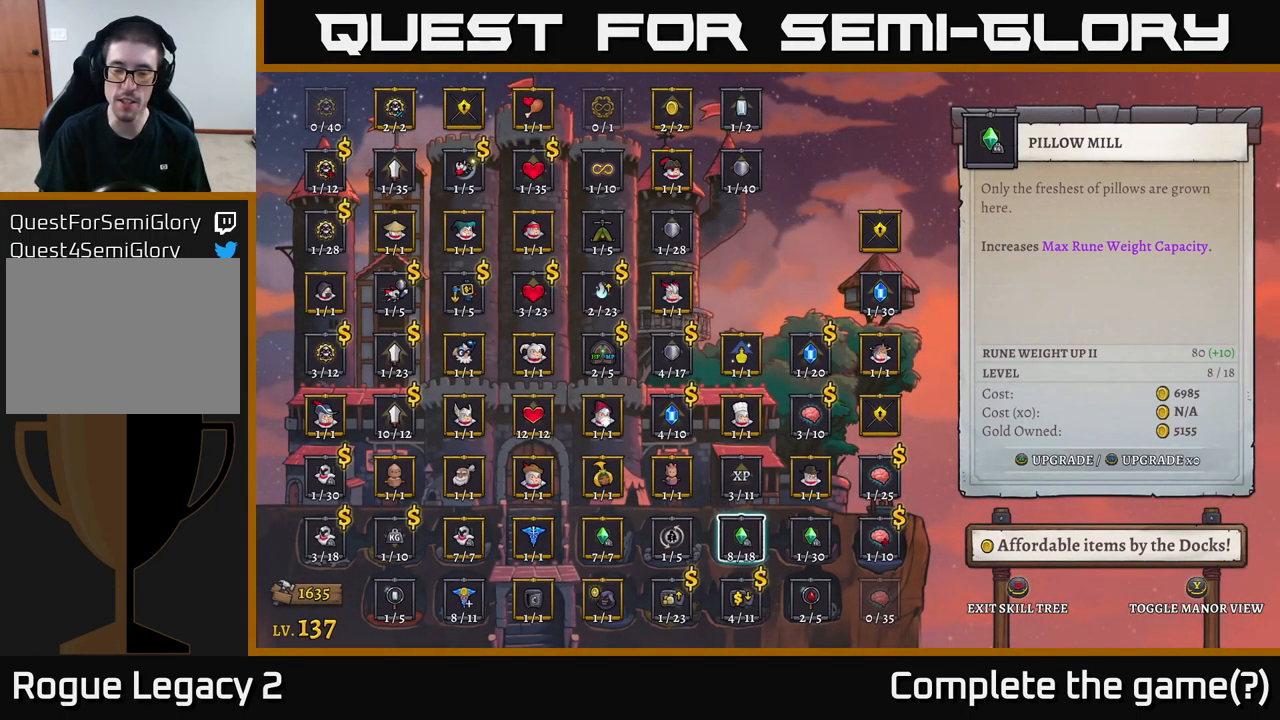
{"buttons": [], "left_stick": "center", "right_stick": "center", "events": []}
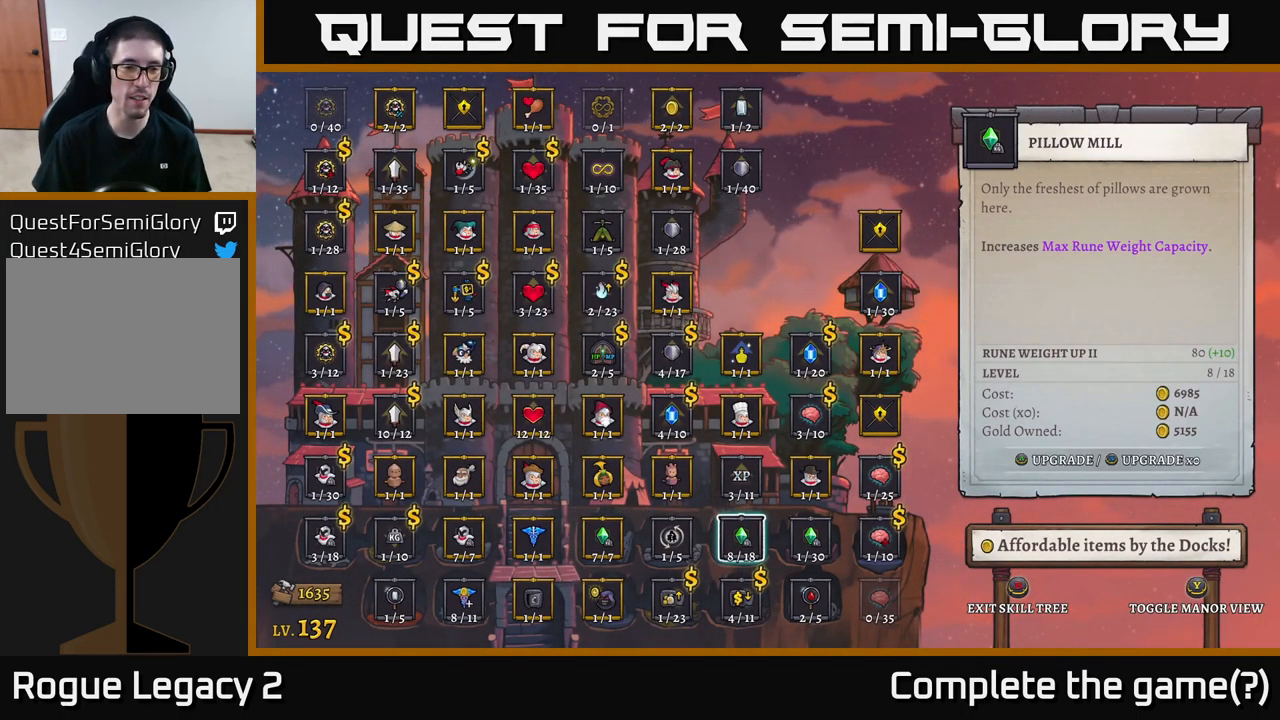
{"buttons": [], "left_stick": "center", "right_stick": "center", "events": []}
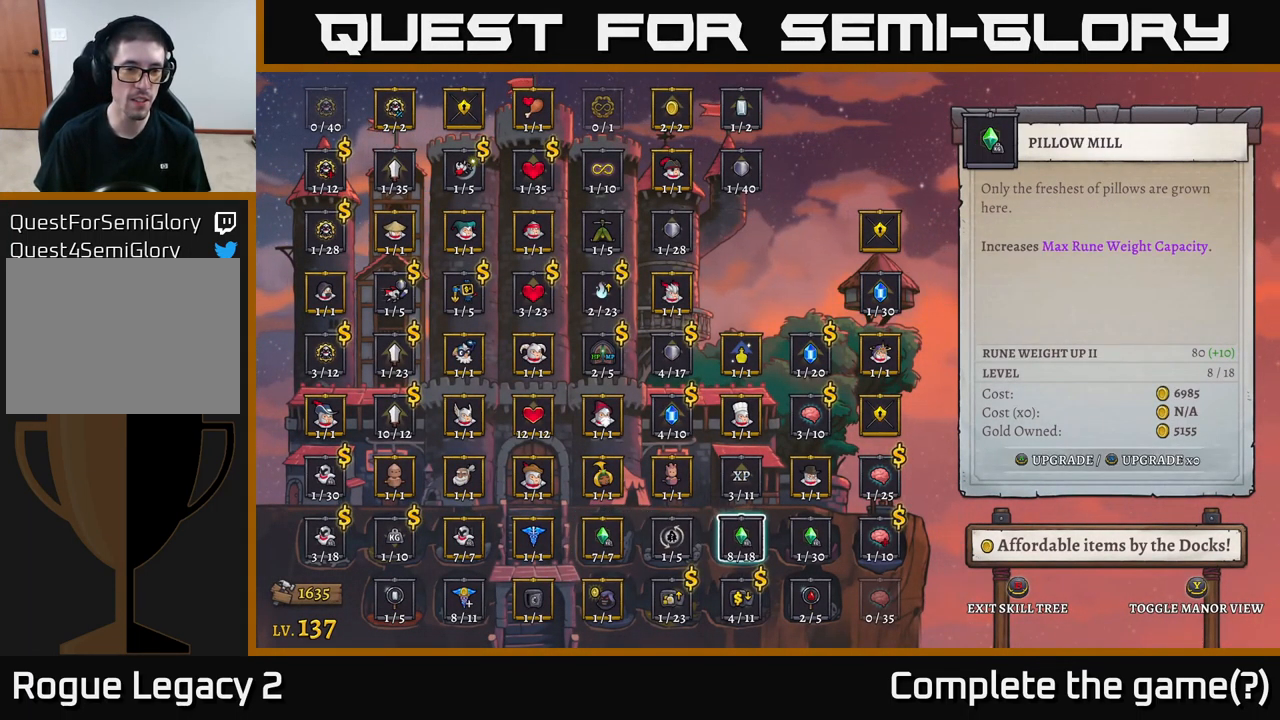
{"buttons": [], "left_stick": "left", "right_stick": "center", "events": [[183, "left_stick", "left"], [316, "left_stick", "center"], [399, "left_stick", "left"]]}
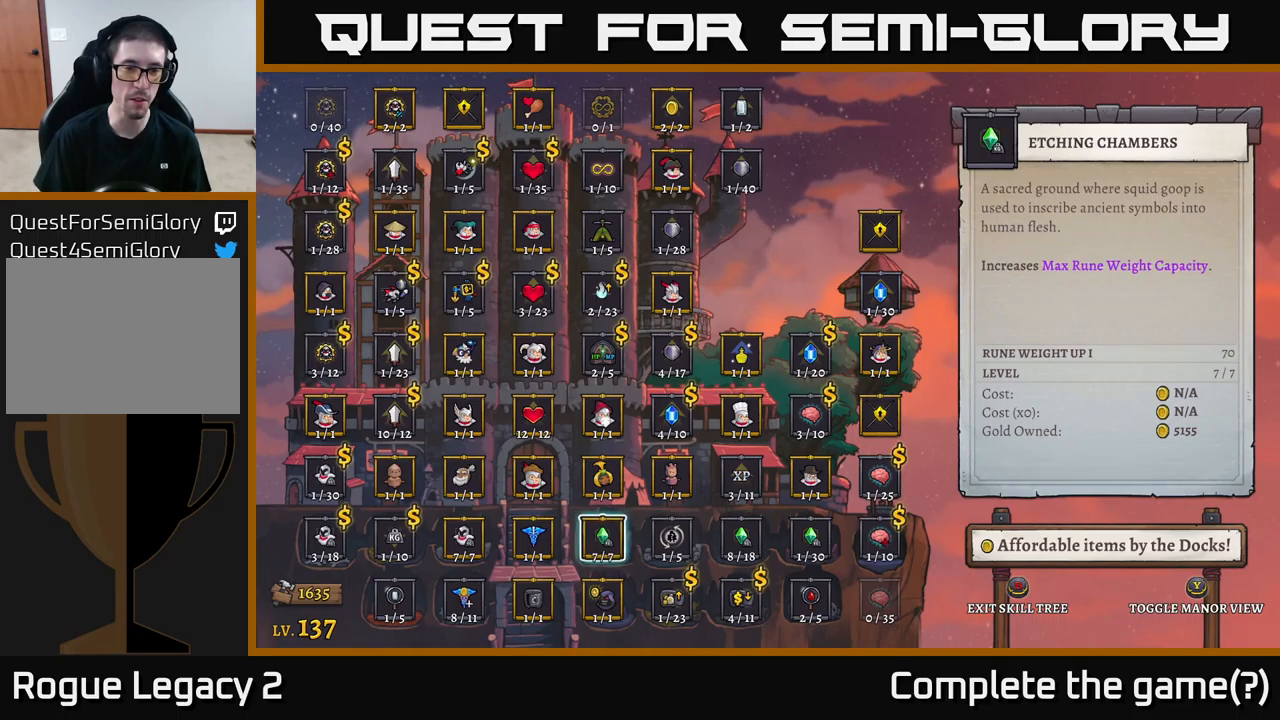
{"buttons": [], "left_stick": "up", "right_stick": "center", "events": [[33, "left_stick", "center"], [200, "left_stick", "up"], [317, "left_stick", "center"], [400, "left_stick", "up"]]}
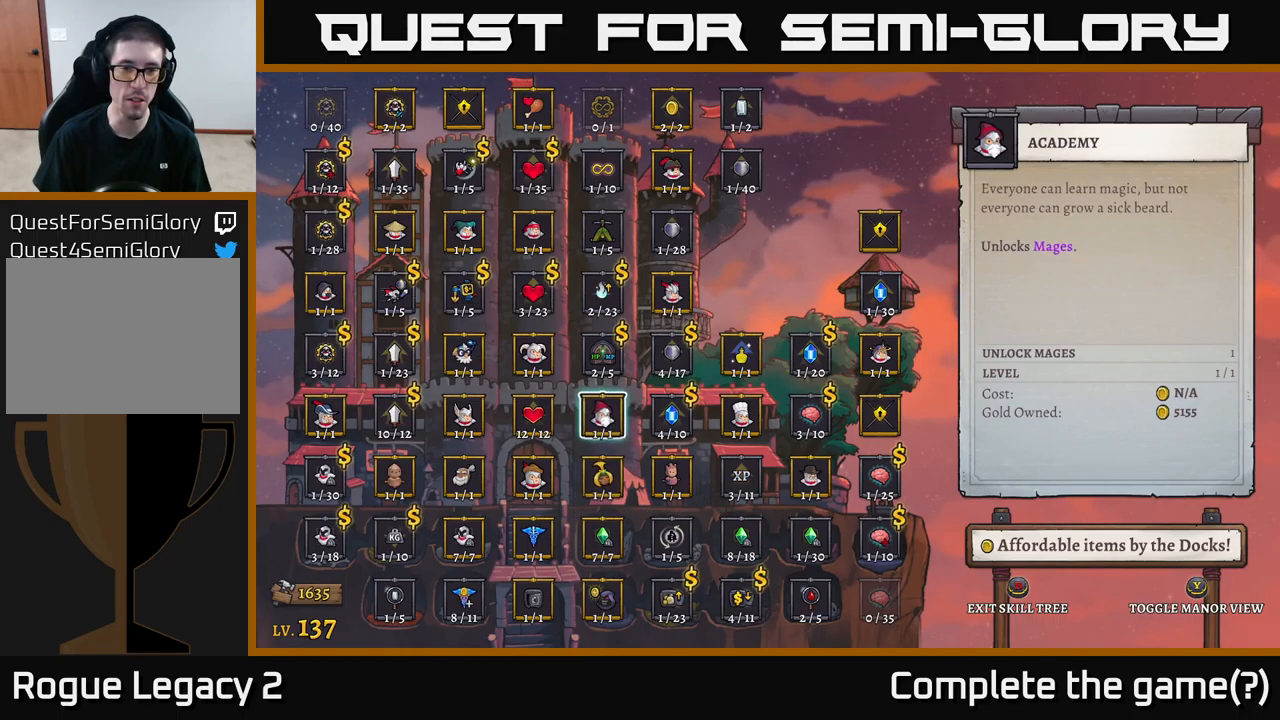
{"buttons": [], "left_stick": "center", "right_stick": "center", "events": [[200, "left_stick", "center"]]}
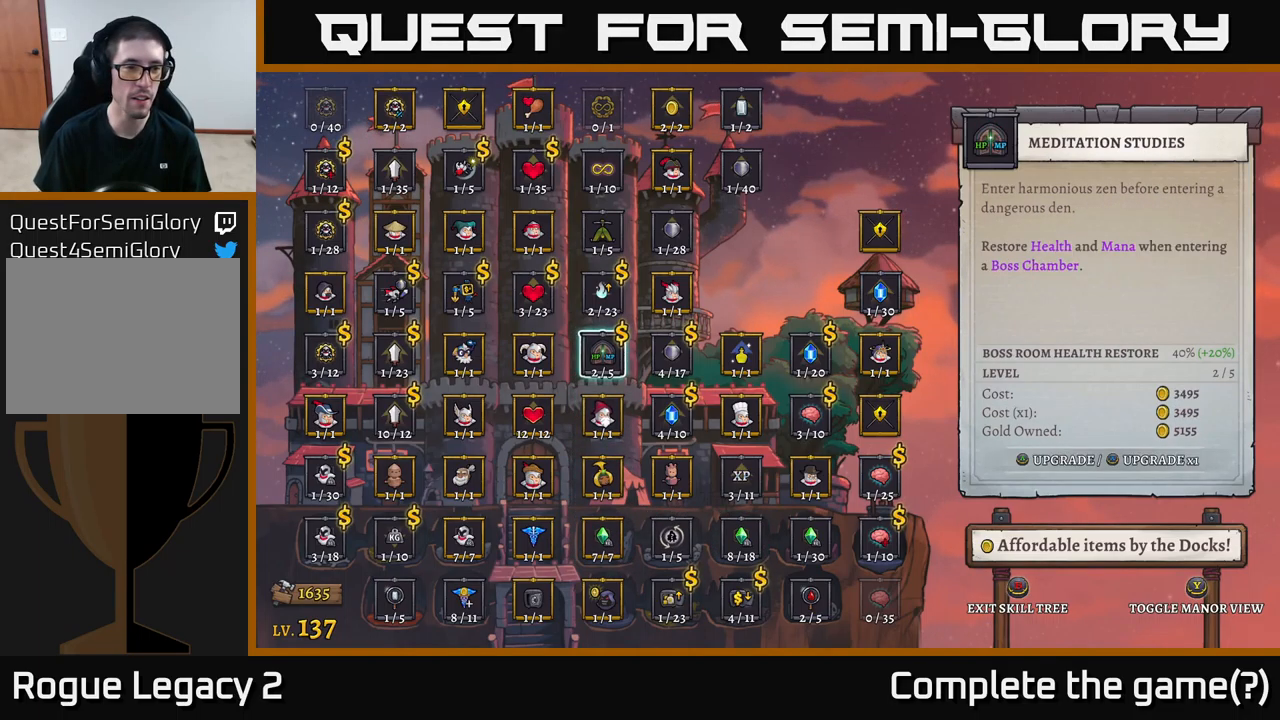
{"buttons": [], "left_stick": "center", "right_stick": "center", "events": [[117, "left_stick", "left"], [283, "left_stick", "center"], [333, "left_stick", "left"], [467, "left_stick", "center"]]}
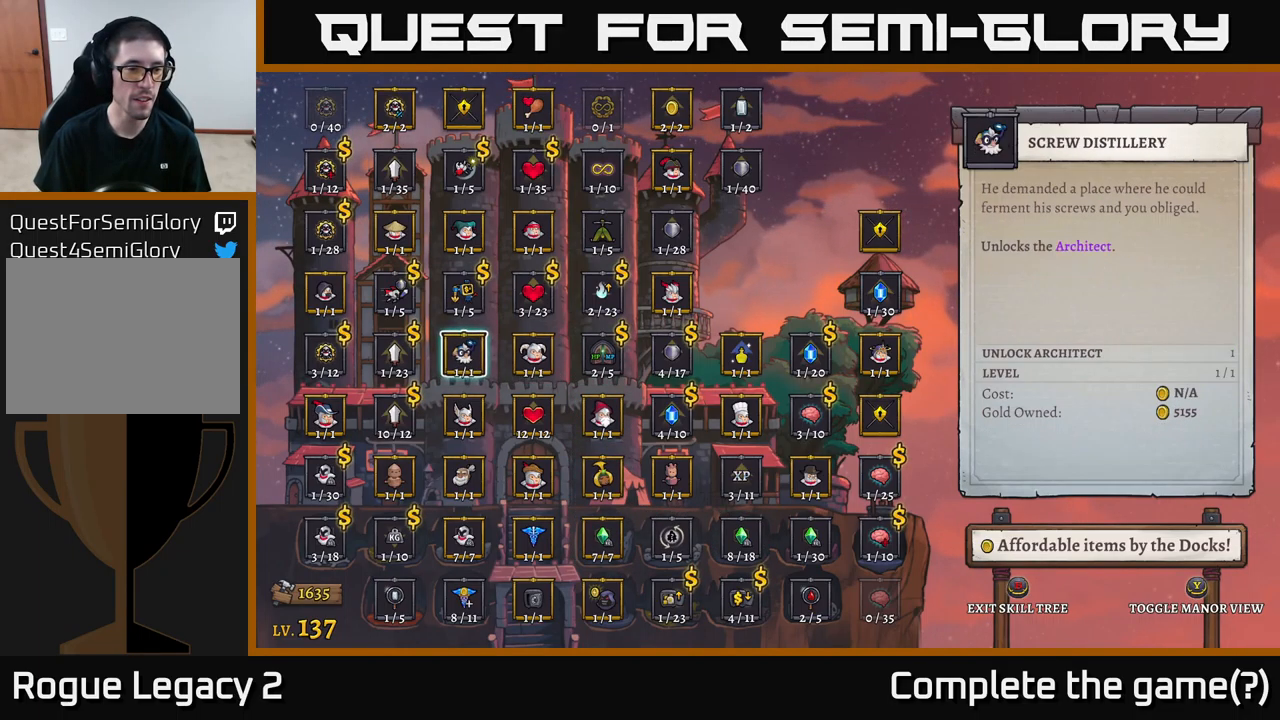
{"buttons": [], "left_stick": "down", "right_stick": "center", "events": [[50, "left_stick", "left"], [200, "left_stick", "center"], [417, "left_stick", "down"]]}
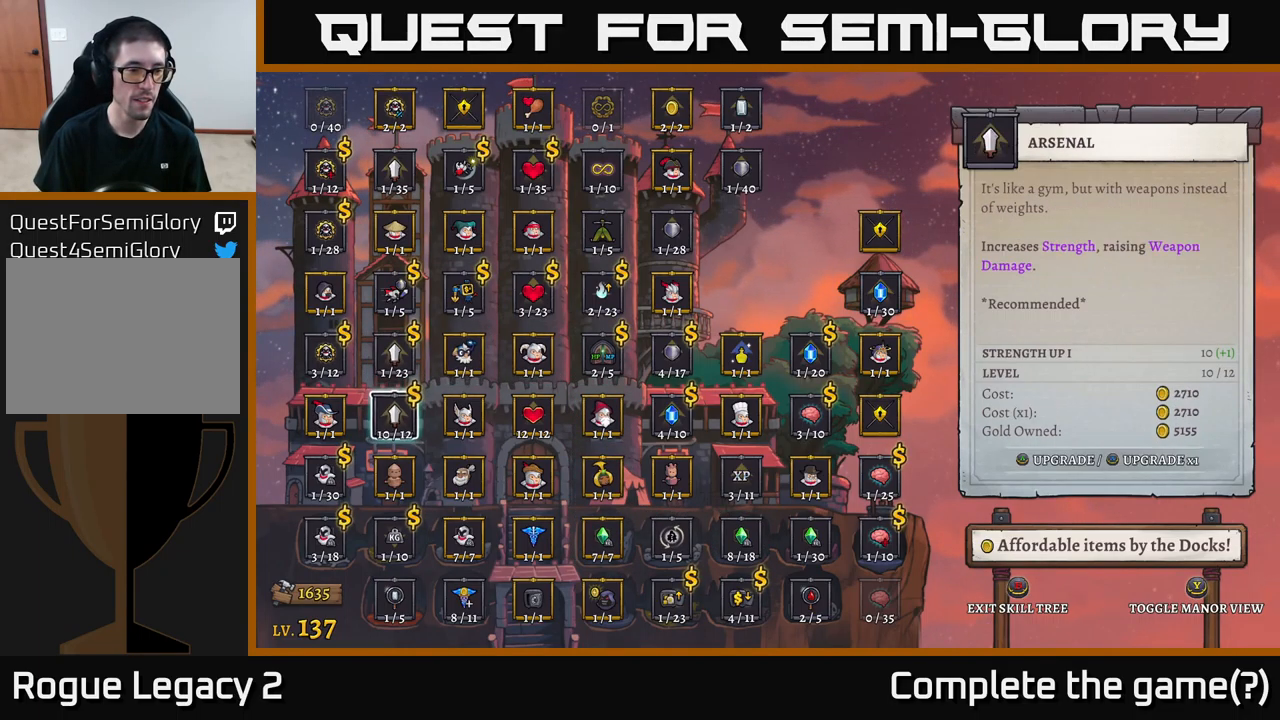
{"buttons": [], "left_stick": "down", "right_stick": "center", "events": [[83, "left_stick", "center"], [167, "left_stick", "down"], [300, "left_stick", "center"], [417, "left_stick", "down"]]}
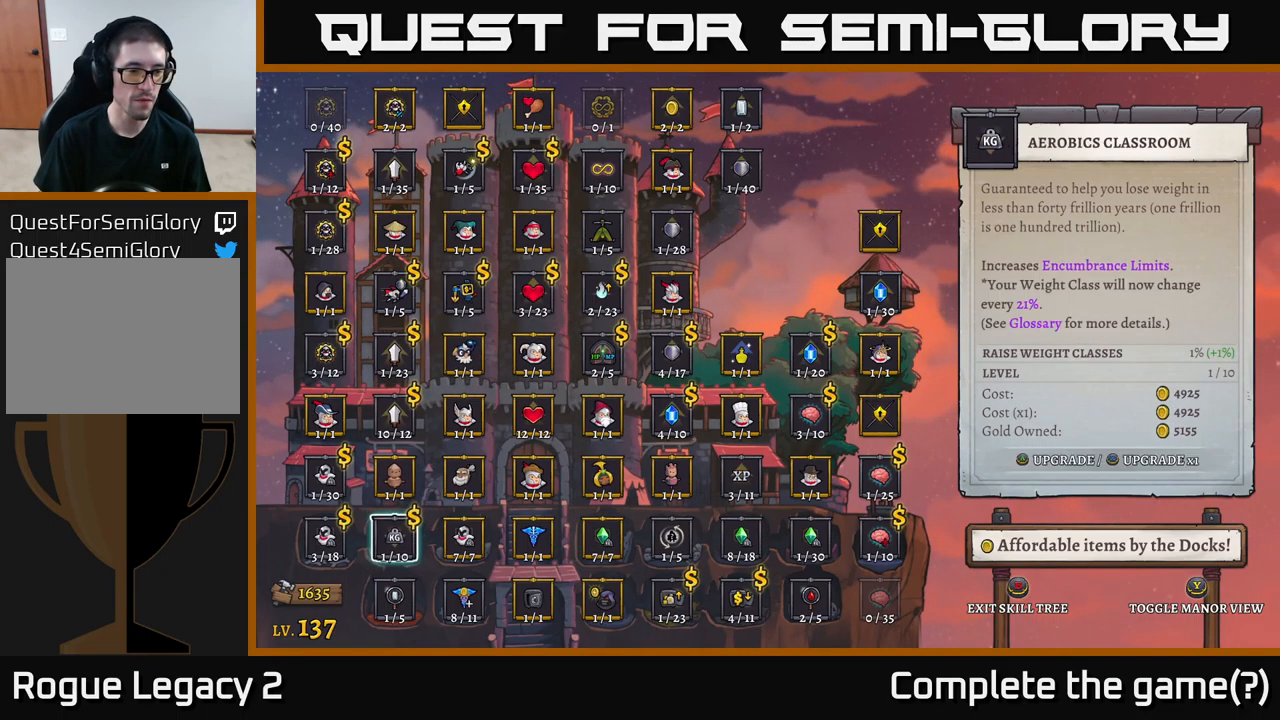
{"buttons": [], "left_stick": "center", "right_stick": "center", "events": [[50, "left_stick", "center"]]}
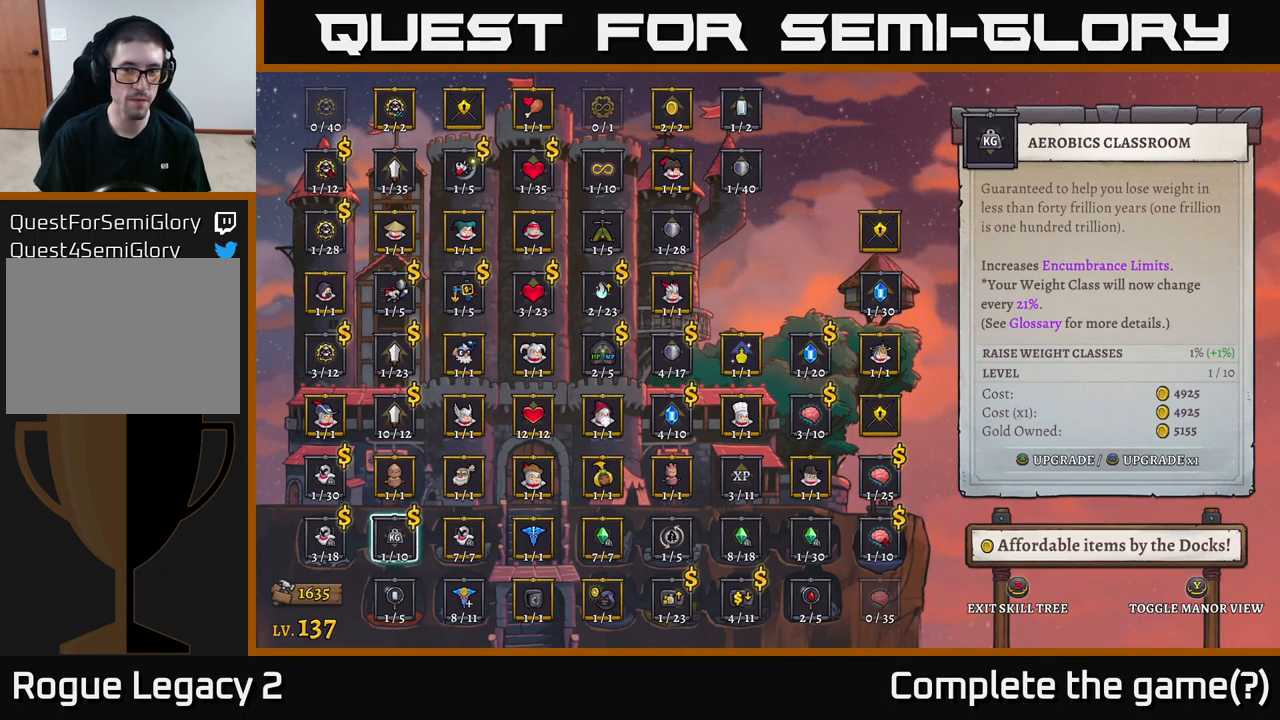
{"buttons": [], "left_stick": "center", "right_stick": "center", "events": []}
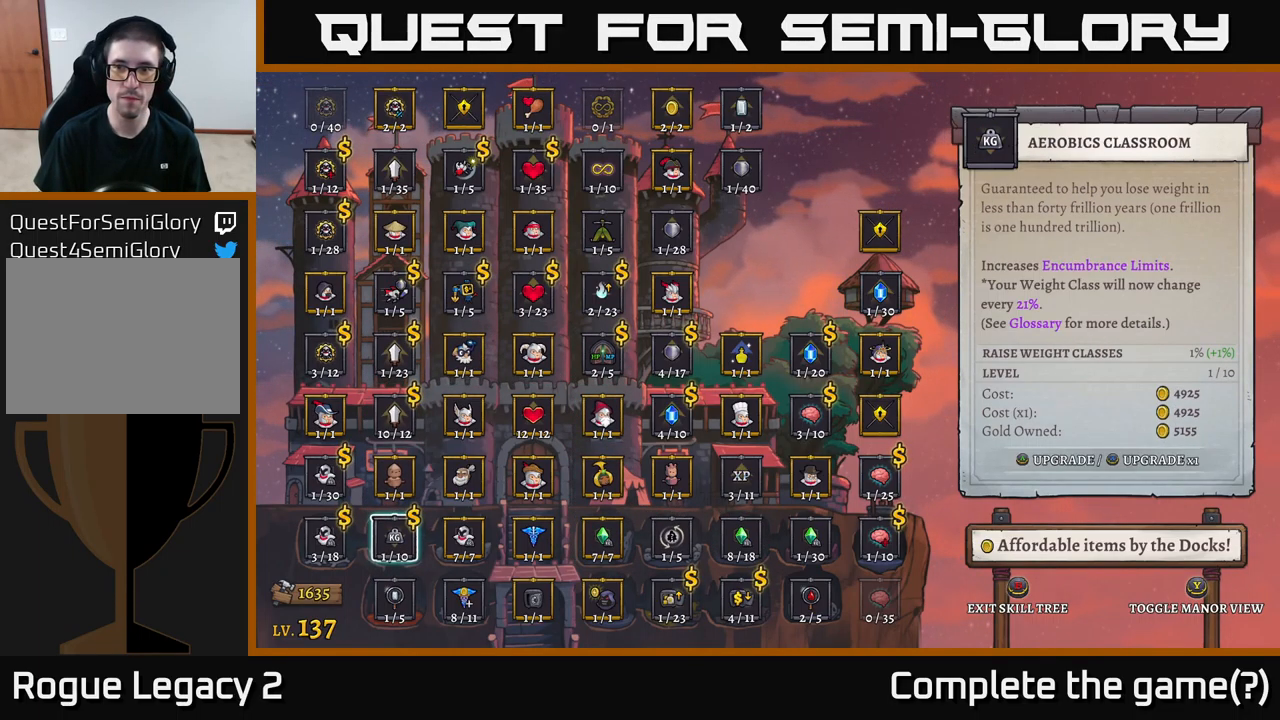
{"buttons": [], "left_stick": "center", "right_stick": "center", "events": [[283, "left_stick", "left"], [433, "left_stick", "center"]]}
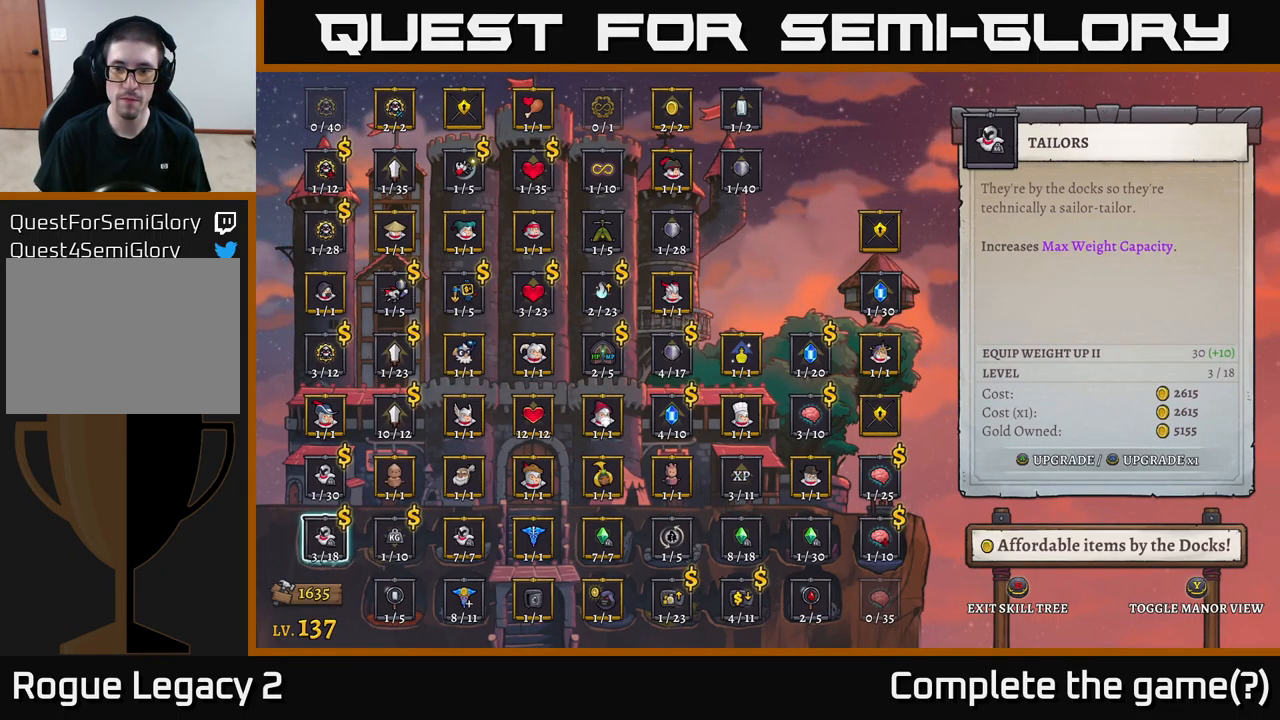
{"buttons": [], "left_stick": "right", "right_stick": "center", "events": [[500, "left_stick", "right"]]}
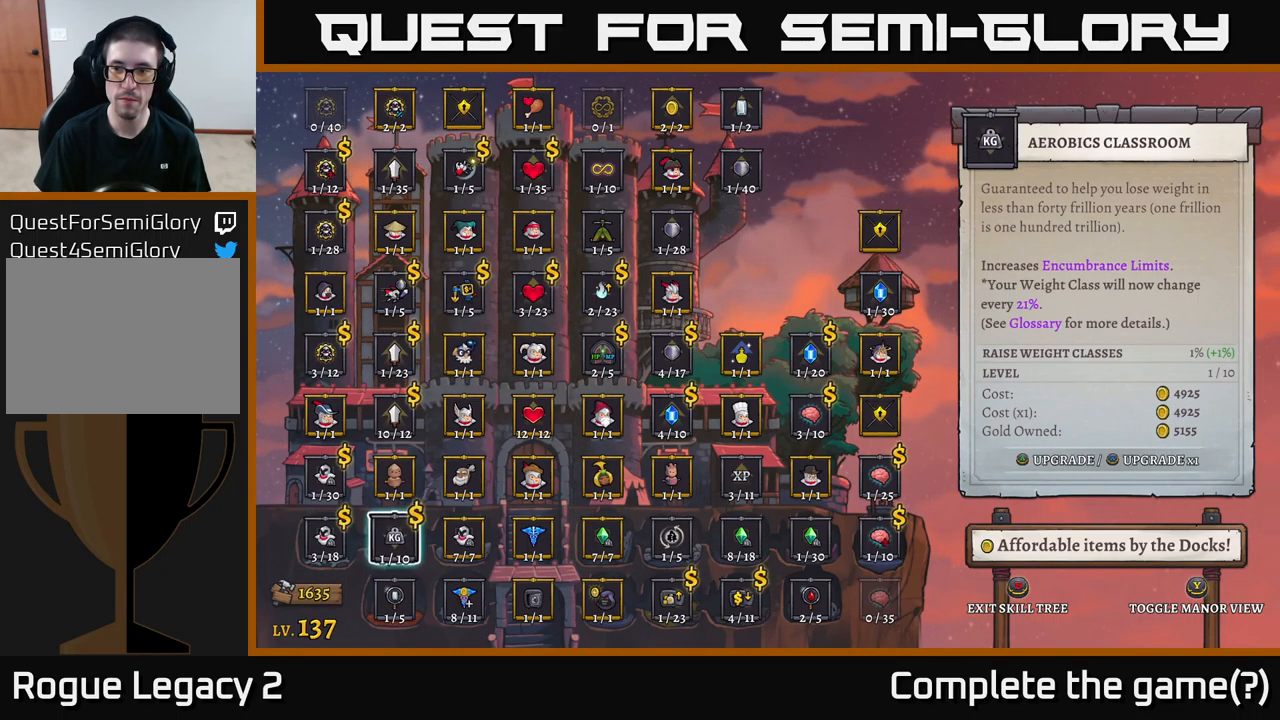
{"buttons": [], "left_stick": "center", "right_stick": "center", "events": [[150, "left_stick", "center"]]}
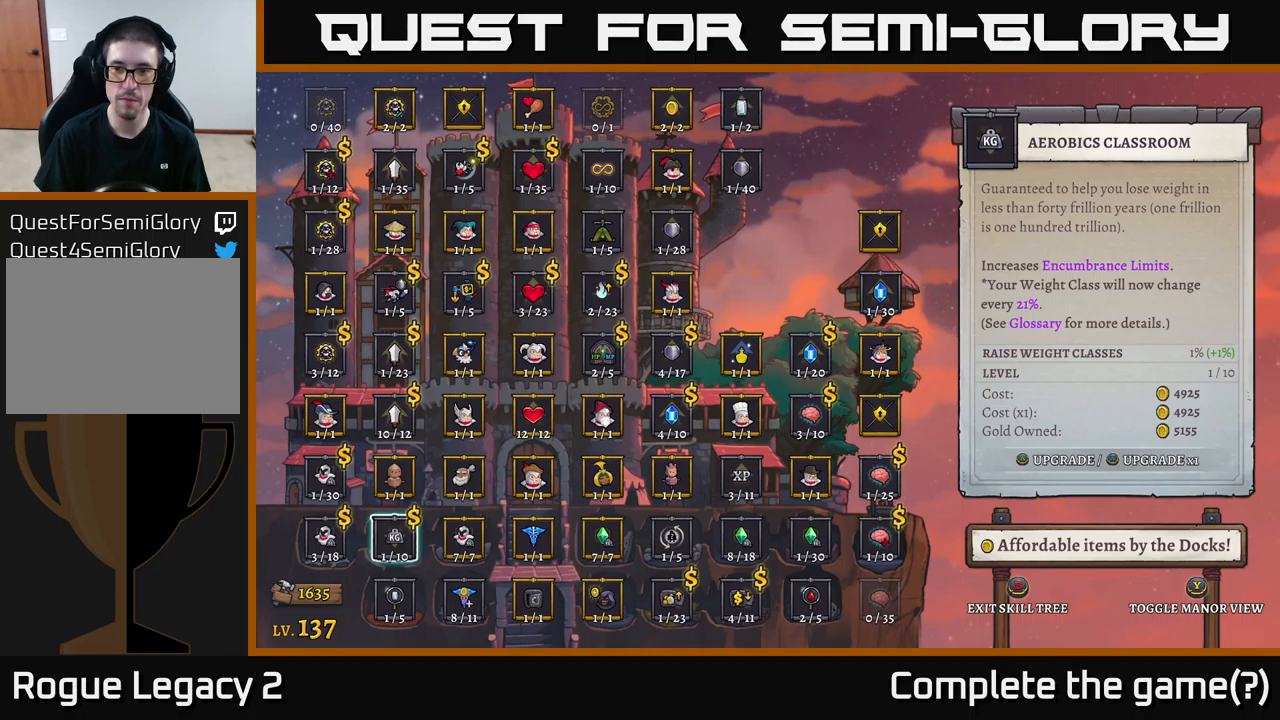
{"buttons": [], "left_stick": "center", "right_stick": "center", "events": []}
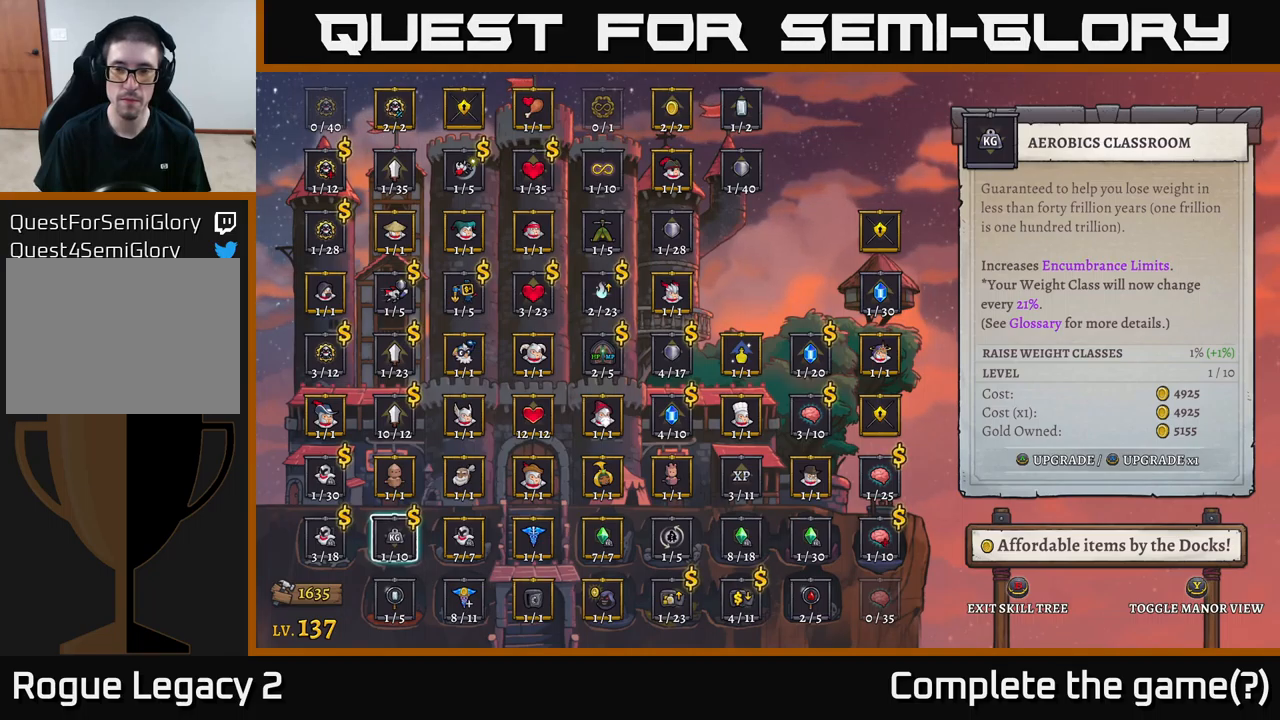
{"buttons": [], "left_stick": "center", "right_stick": "center", "events": []}
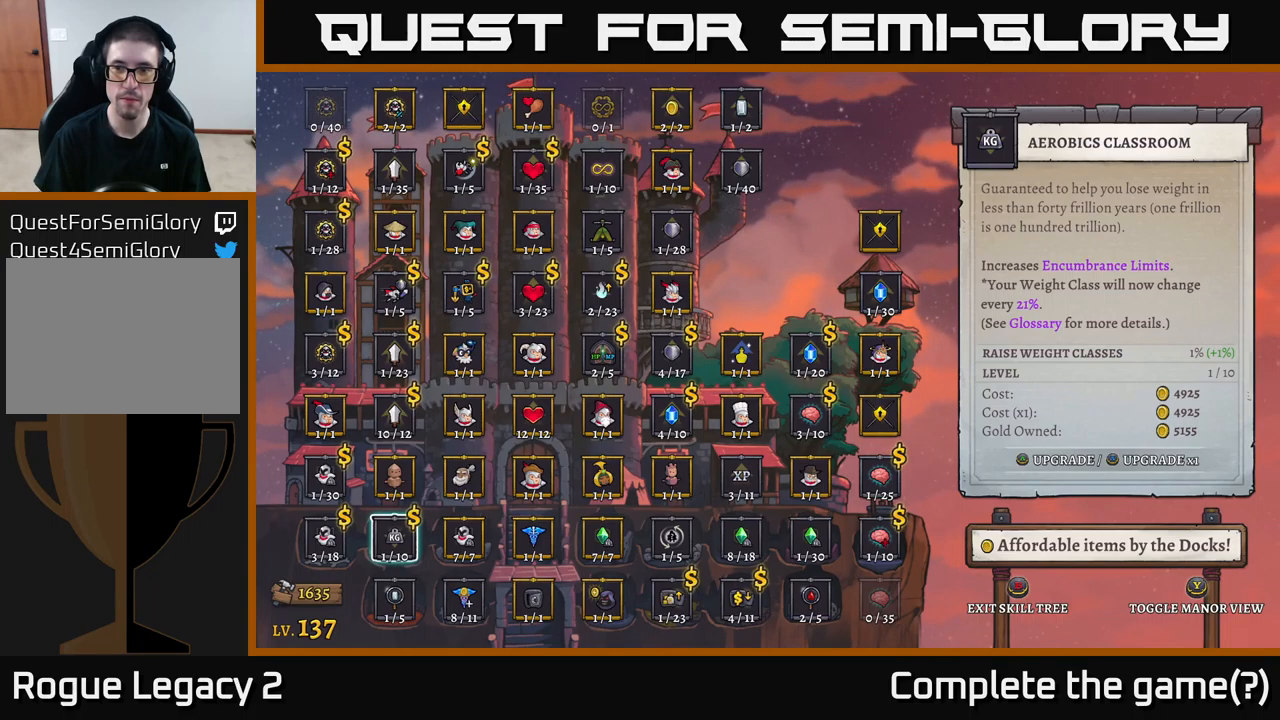
{"buttons": [], "left_stick": "center", "right_stick": "center", "events": []}
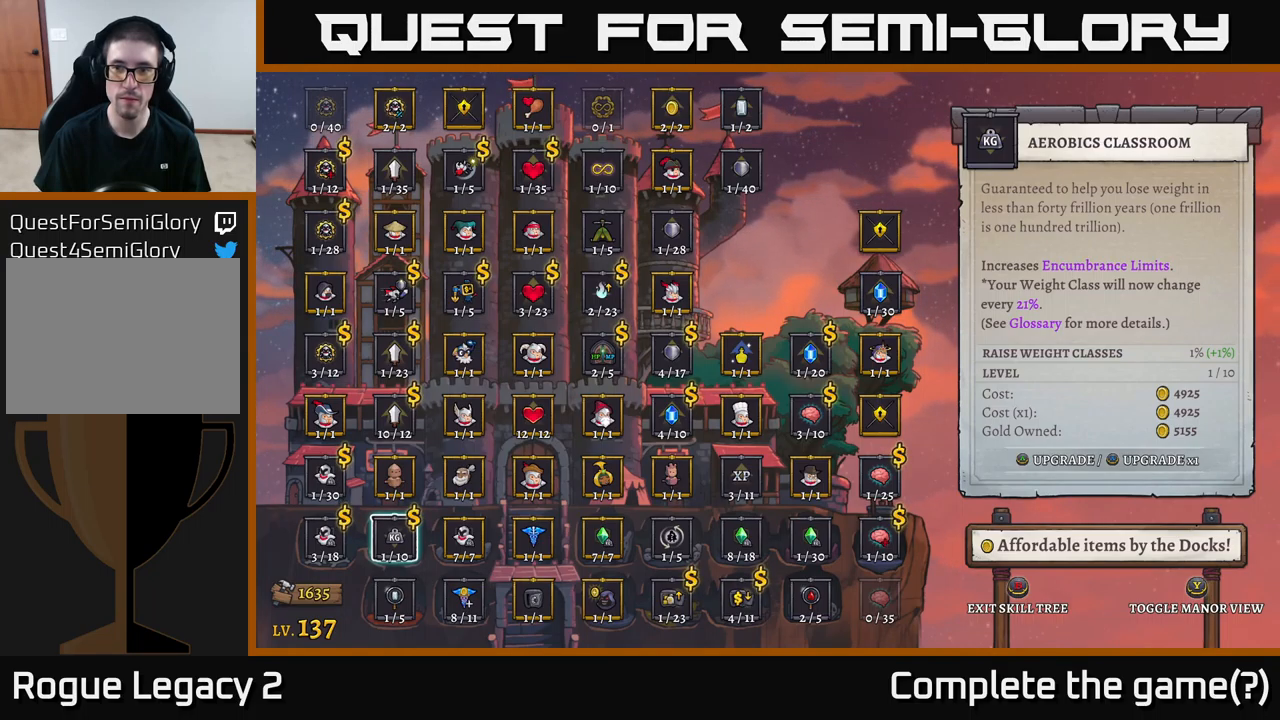
{"buttons": [], "left_stick": "center", "right_stick": "center", "events": []}
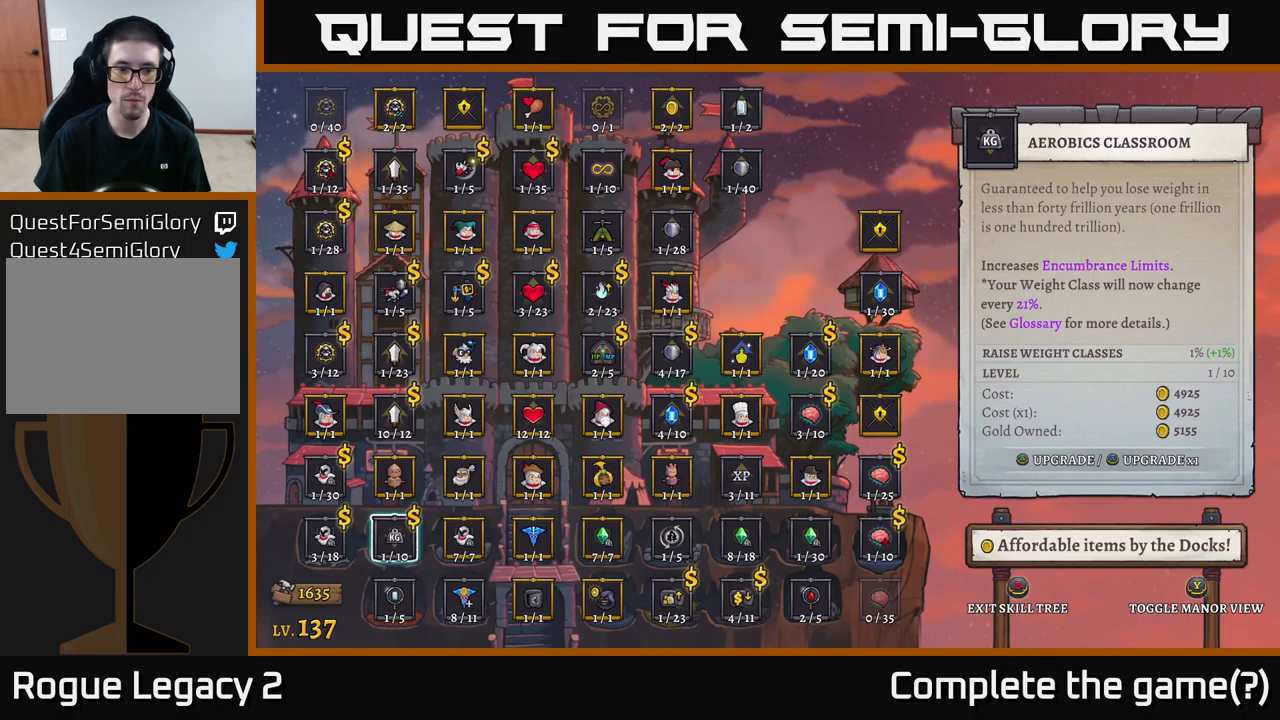
{"buttons": [], "left_stick": "center", "right_stick": "center", "events": []}
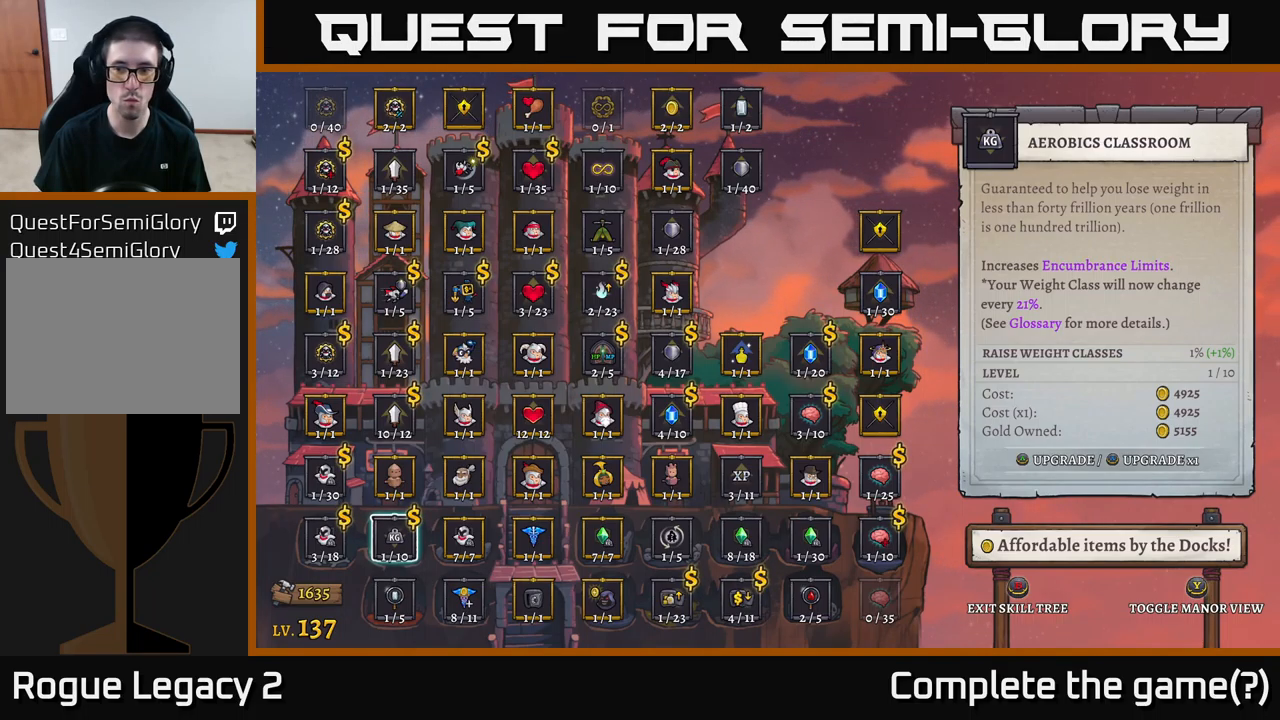
{"buttons": [], "left_stick": "center", "right_stick": "center", "events": []}
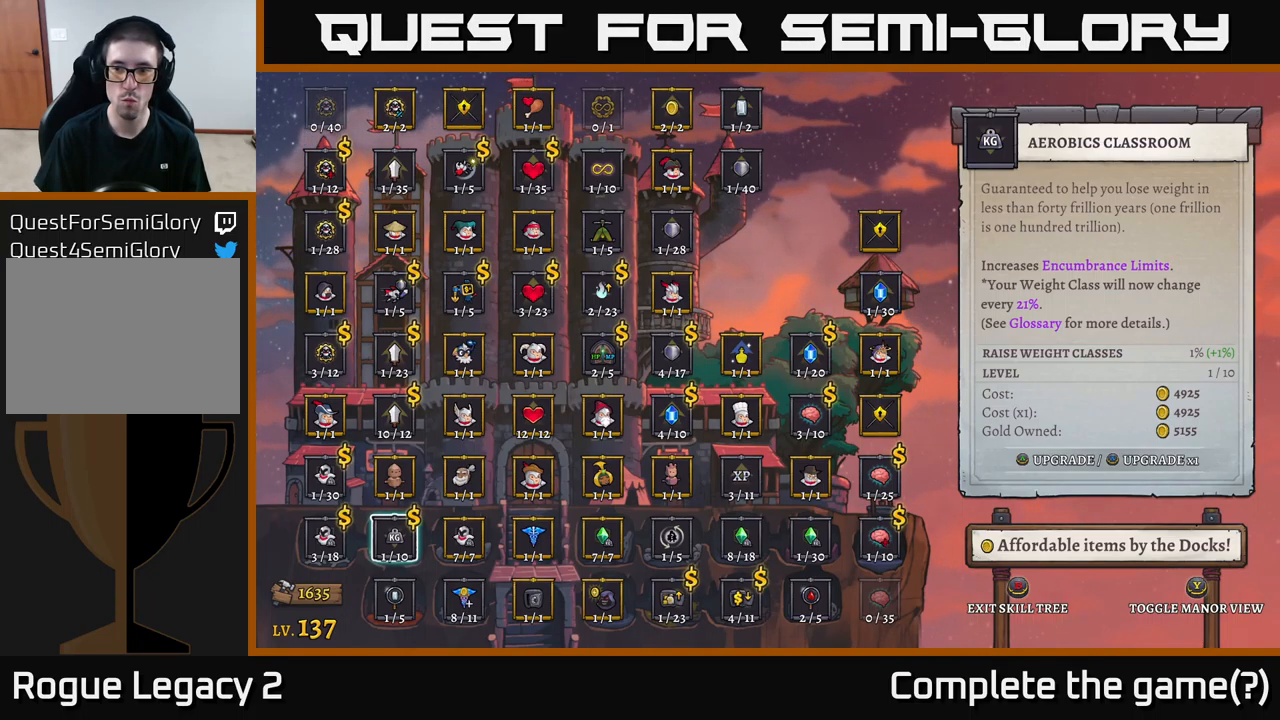
{"buttons": [], "left_stick": "center", "right_stick": "center", "events": [[134, "A", "down"], [217, "A", "up"]]}
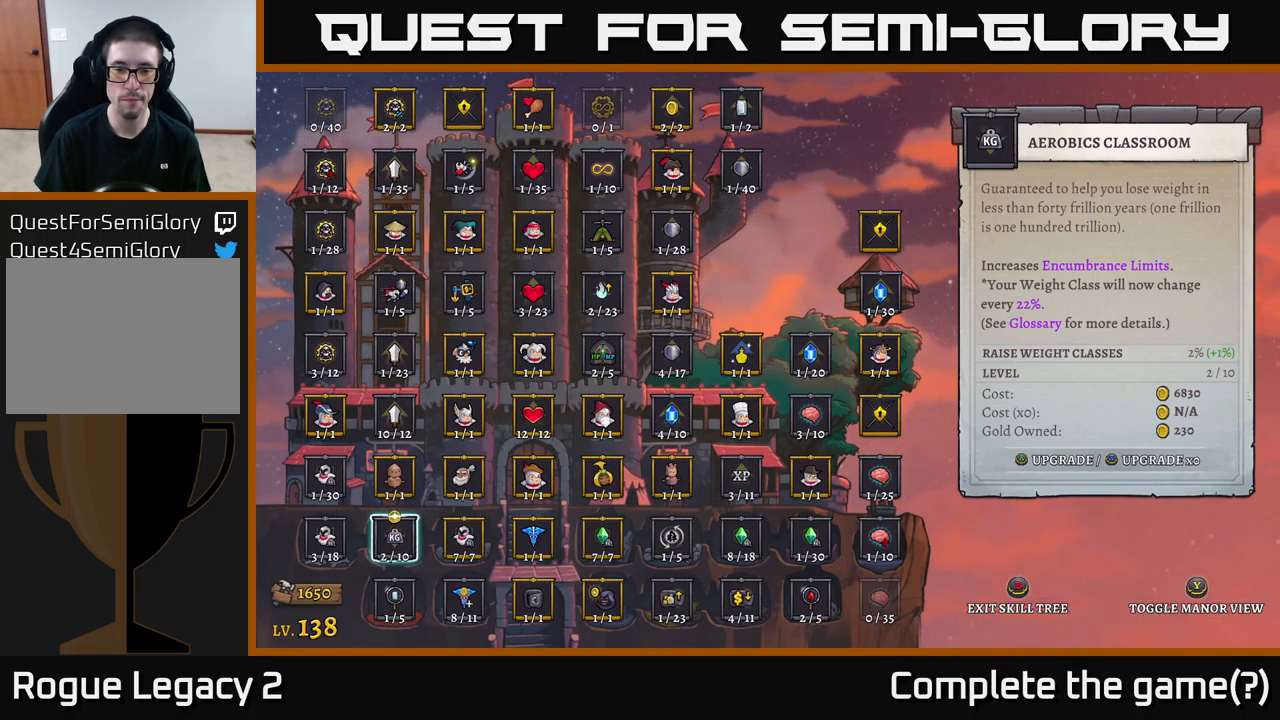
{"buttons": [], "left_stick": "center", "right_stick": "center", "events": []}
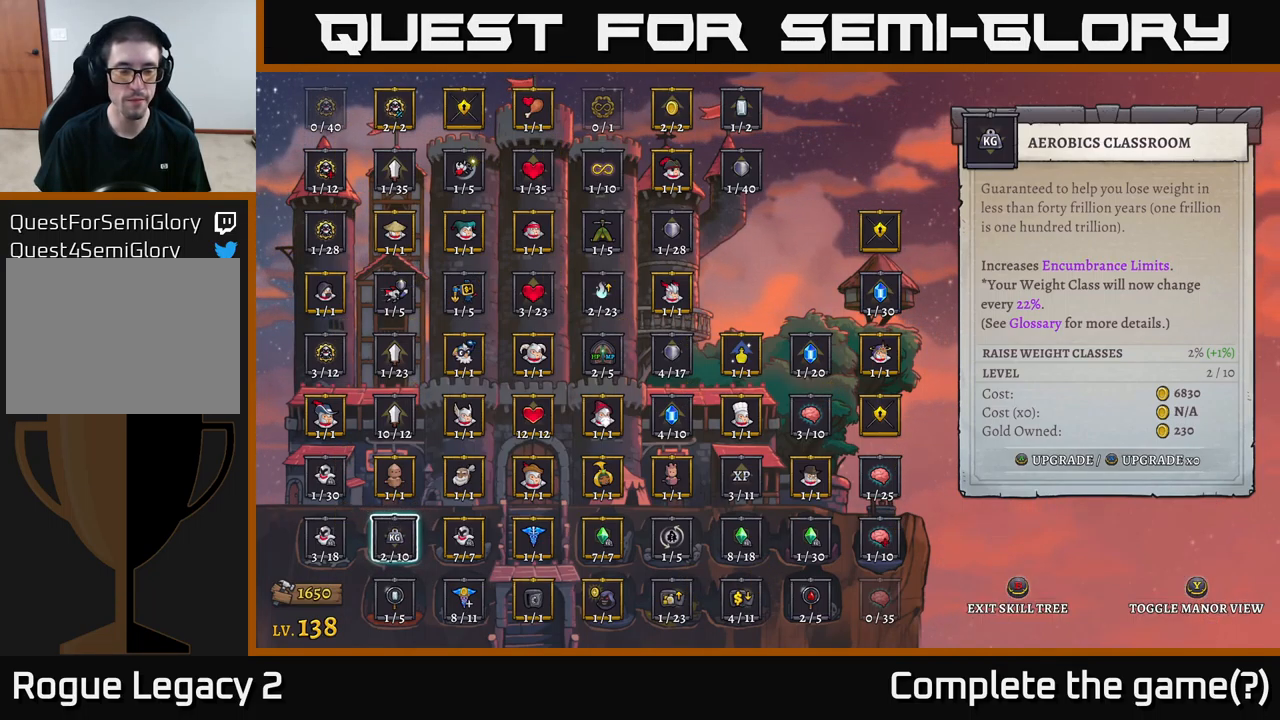
{"buttons": [], "left_stick": "center", "right_stick": "center", "events": [[150, "B", "down"], [284, "B", "up"]]}
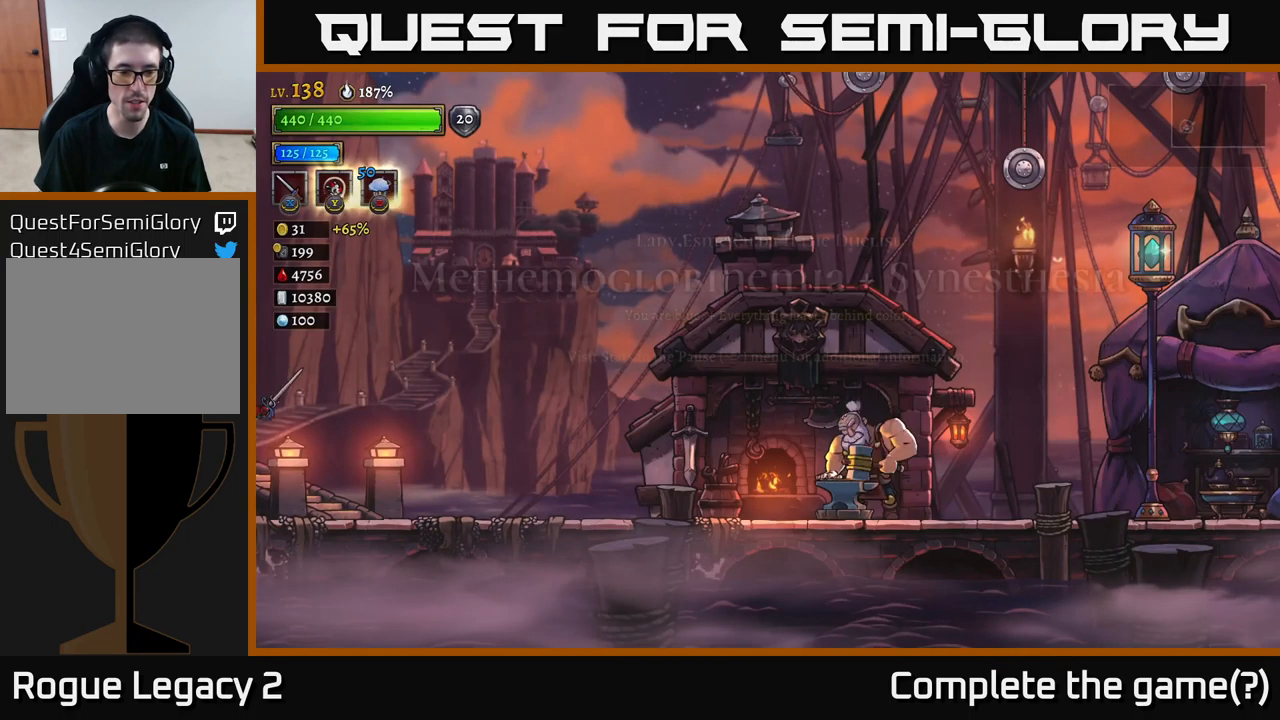
{"buttons": [], "left_stick": "right", "right_stick": "center", "events": [[184, "left_stick", "right"]]}
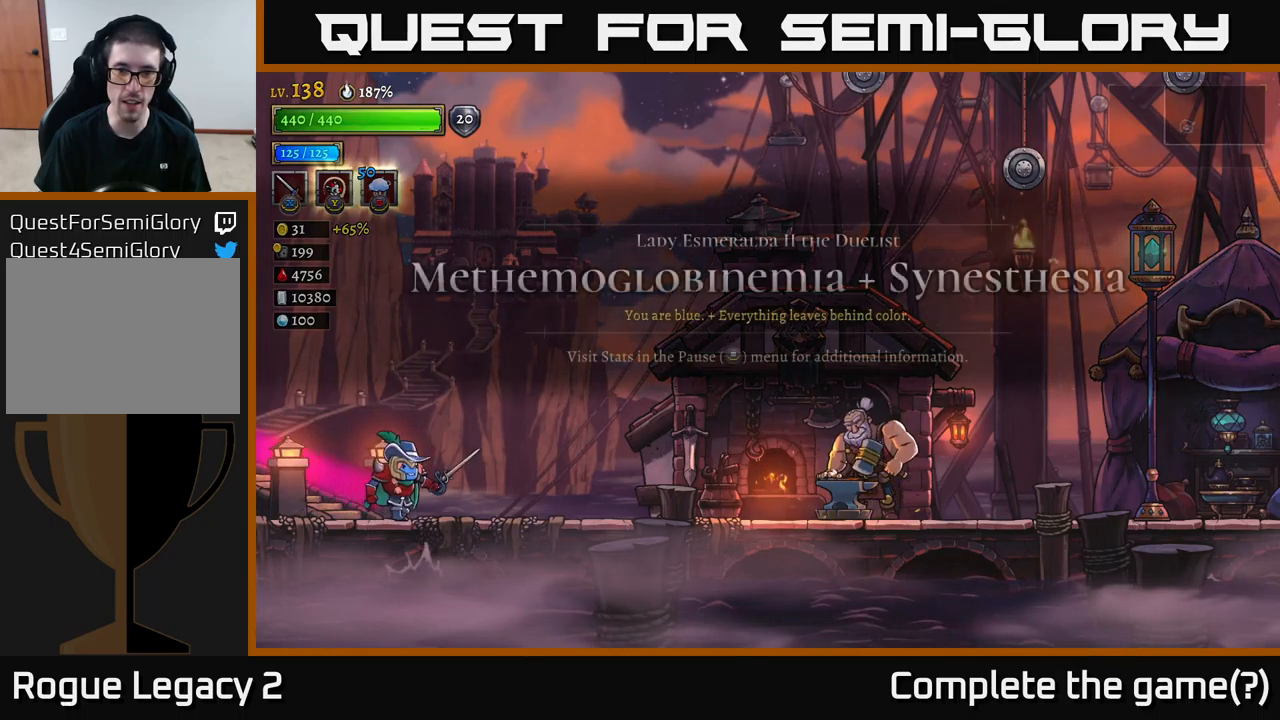
{"buttons": ["R2"], "left_stick": "right", "right_stick": "center", "events": [[150, "R2", "down"]]}
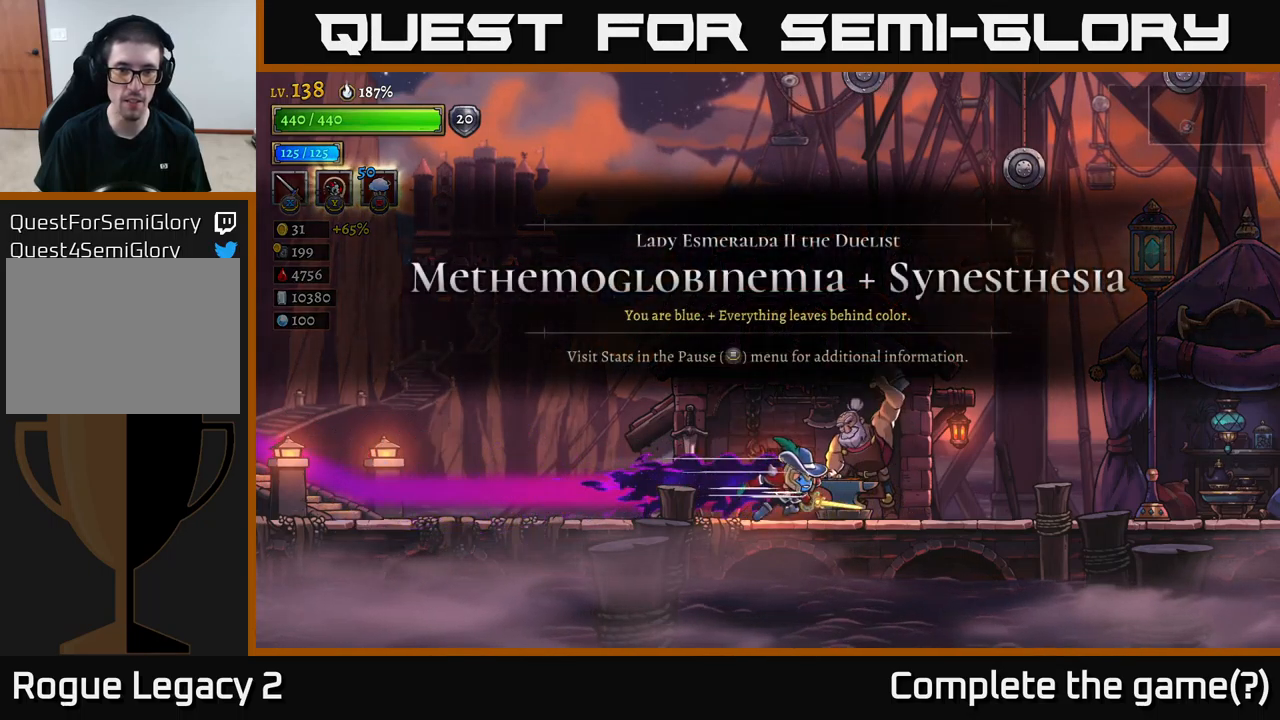
{"buttons": [], "left_stick": "right", "right_stick": "center", "events": [[400, "R2", "up"]]}
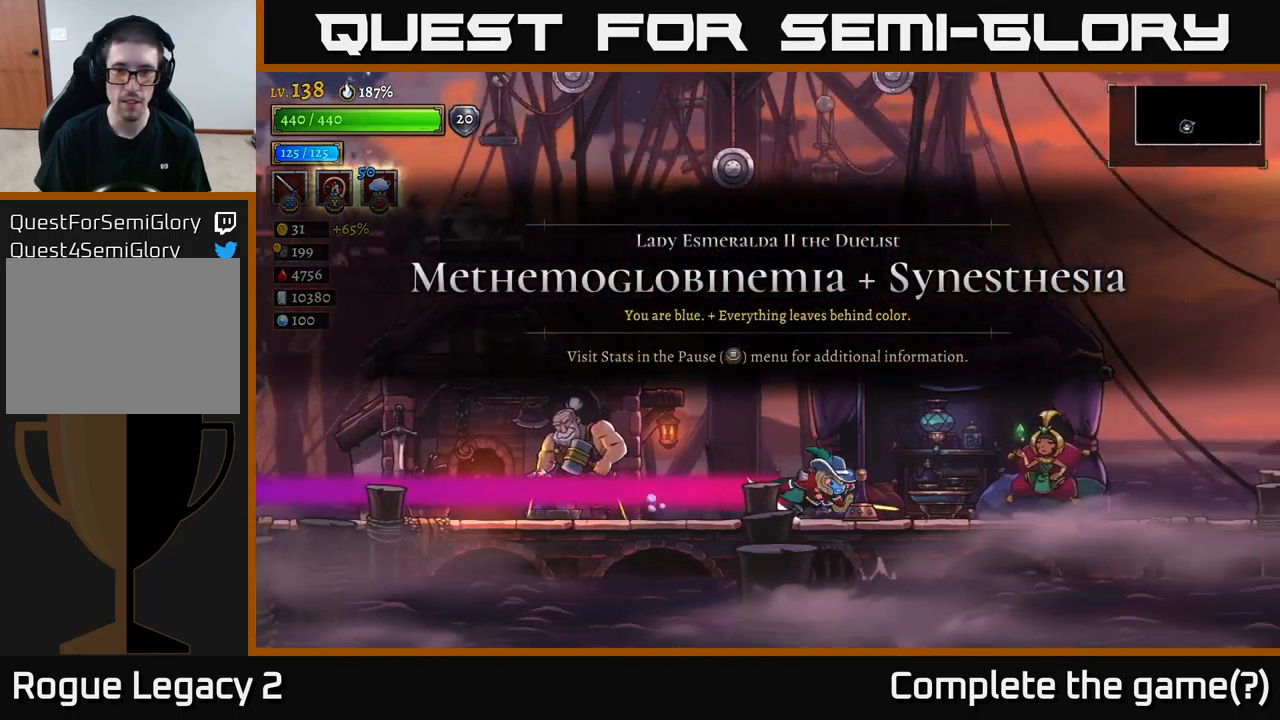
{"buttons": [], "left_stick": "center", "right_stick": "center", "events": [[17, "R2", "down"], [133, "R2", "up"], [383, "left_stick", "center"]]}